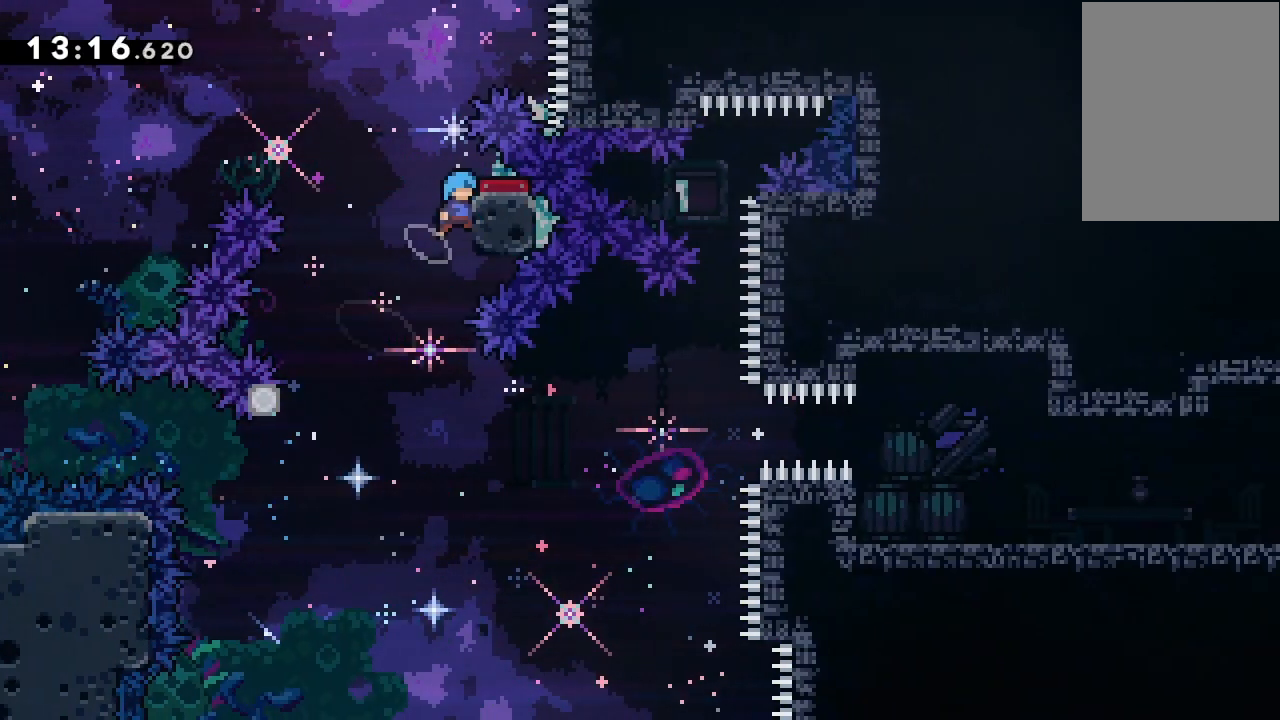
Gameplay with keyboard; each line is a JSON object with the keys held at the frame after it. "events" lists presses ("down") and releases ("up") of "dash", "demo", "down", "grab", "jump", "jump2", "jump3", "lcj", "left", "ncj", "rcj", "right" and "up" between this image and that frame as [ms after this image, input, new state], when the widget could be followed in between. No other keys are recorded. Mouse input is not recorded. Key names are as the overlay labels them; some are game actions (e.g. jump) rather than physical keys.
{"keys": ["grab", "right"], "events": [[167, "up", "down"], [267, "jump2", "up"], [300, "up", "up"]]}
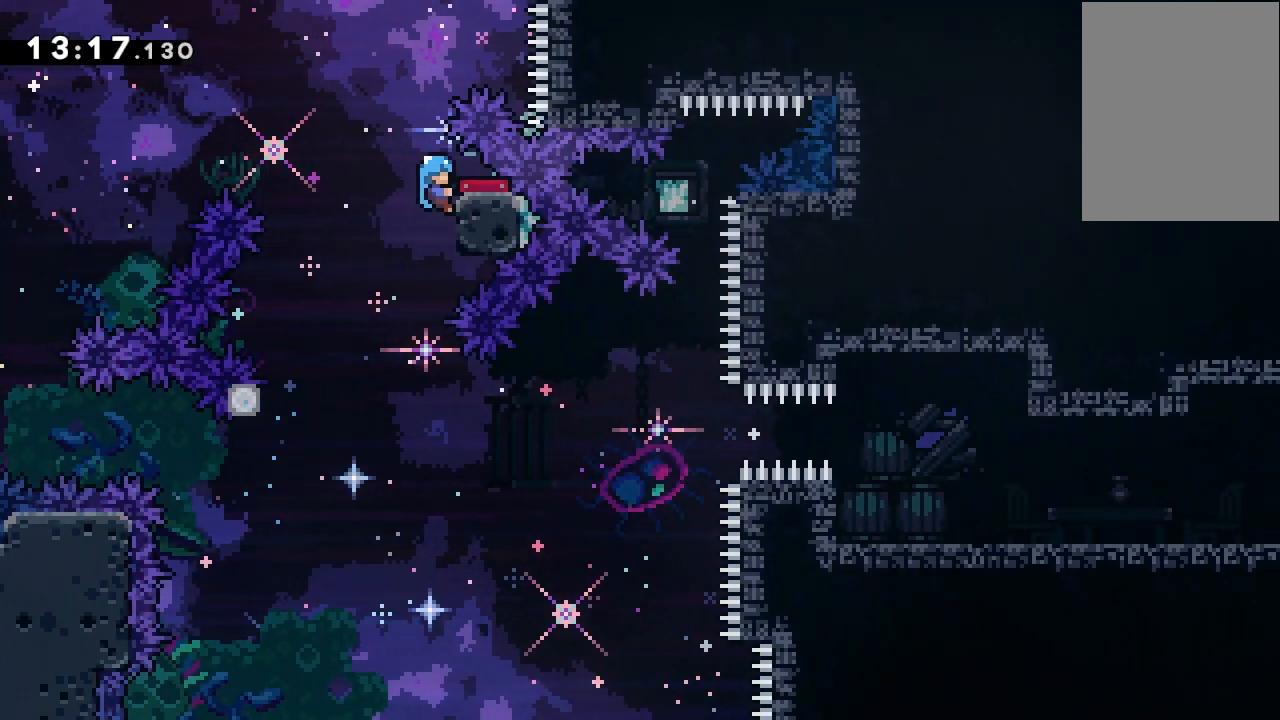
{"keys": ["grab", "right"], "events": []}
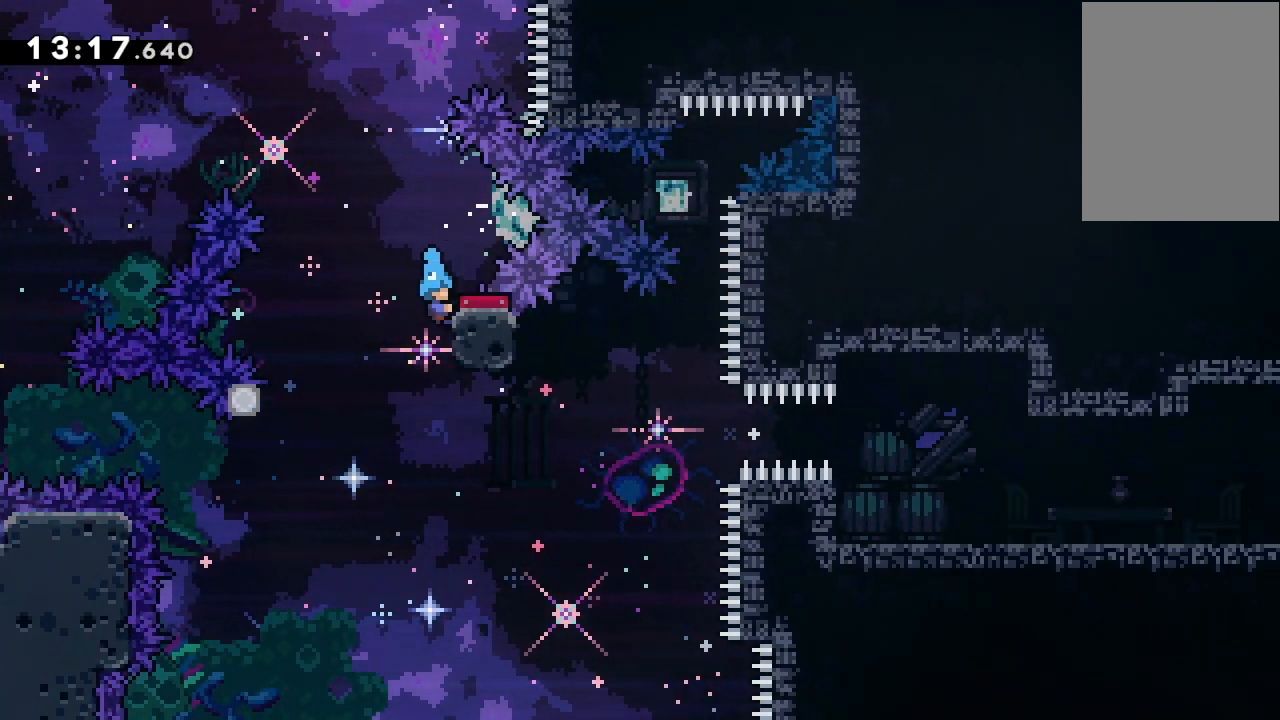
{"keys": ["right"], "events": [[467, "grab", "up"]]}
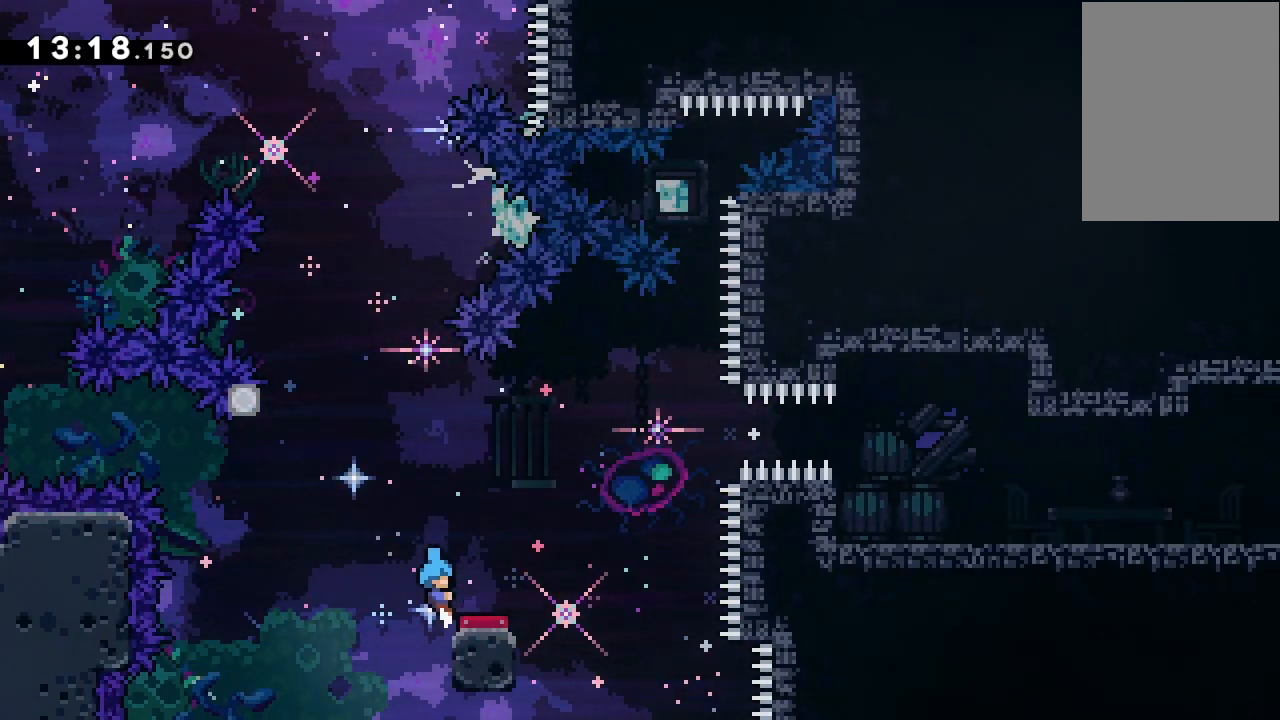
{"keys": ["right"], "events": []}
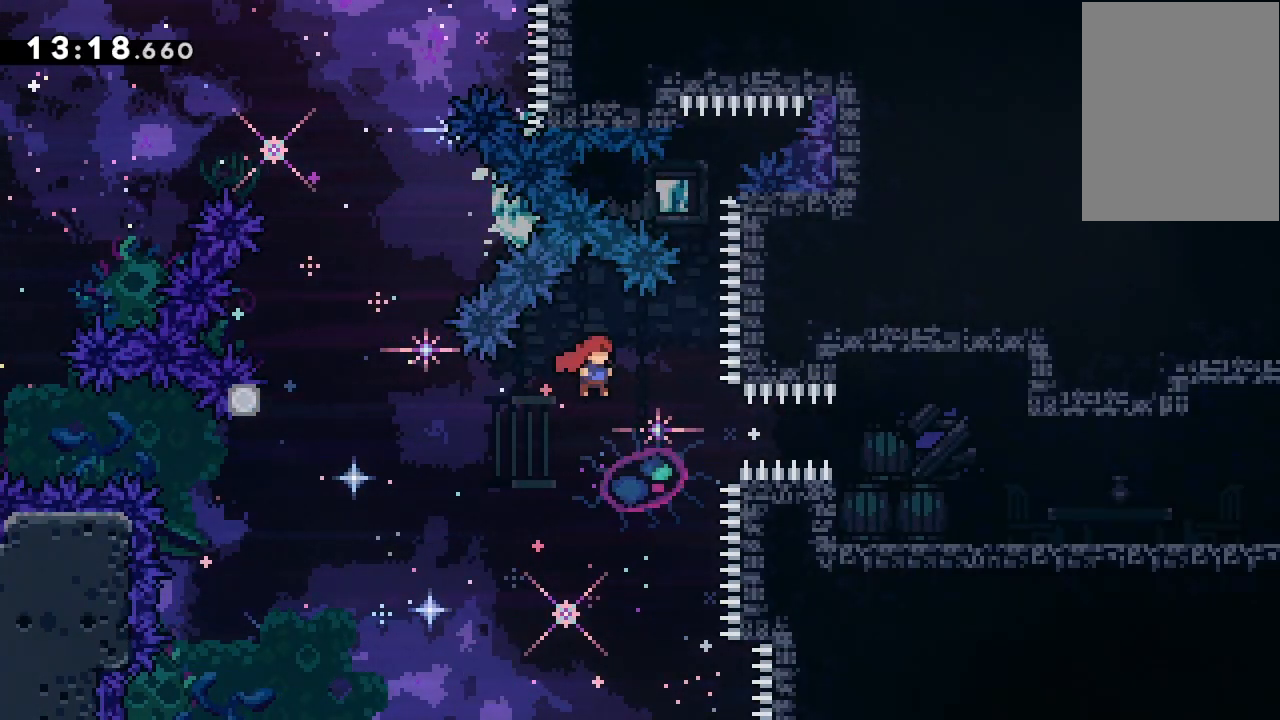
{"keys": ["grab", "right"], "events": [[167, "demo", "down"], [333, "grab", "down"], [433, "demo", "up"]]}
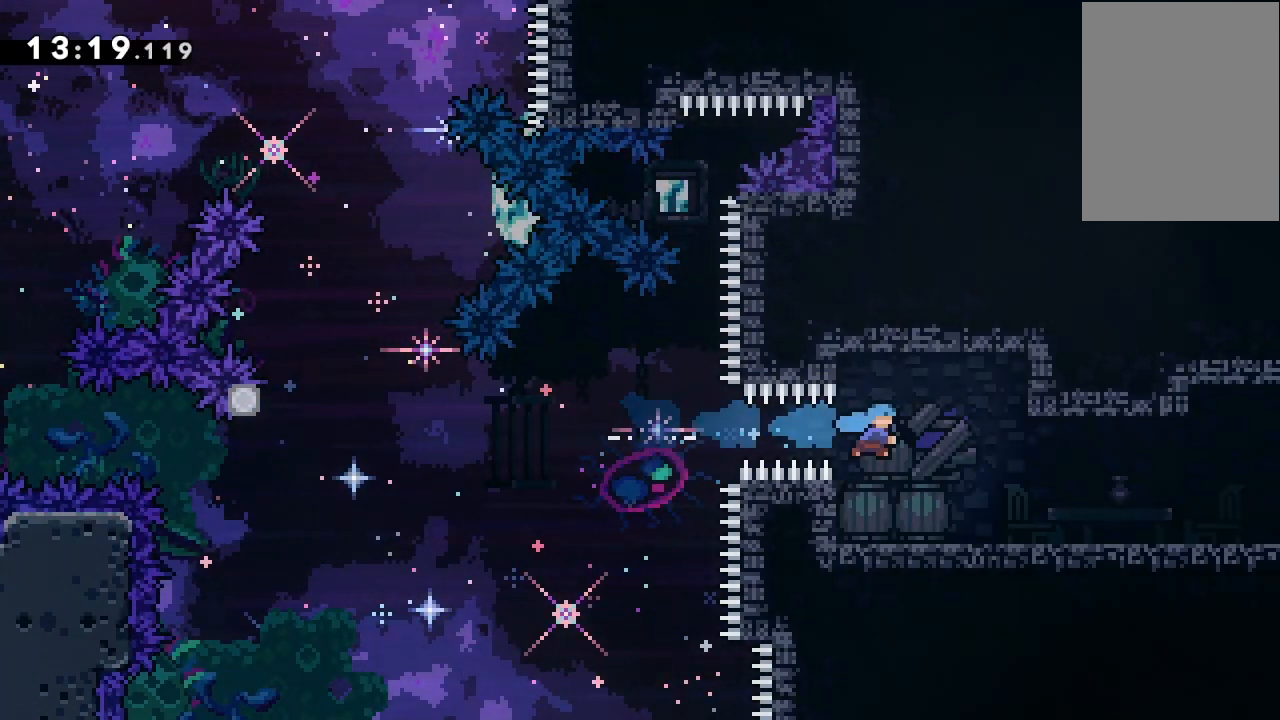
{"keys": ["grab", "right"], "events": [[200, "demo", "down"], [233, "jump2", "down"], [367, "demo", "up"], [367, "jump2", "up"]]}
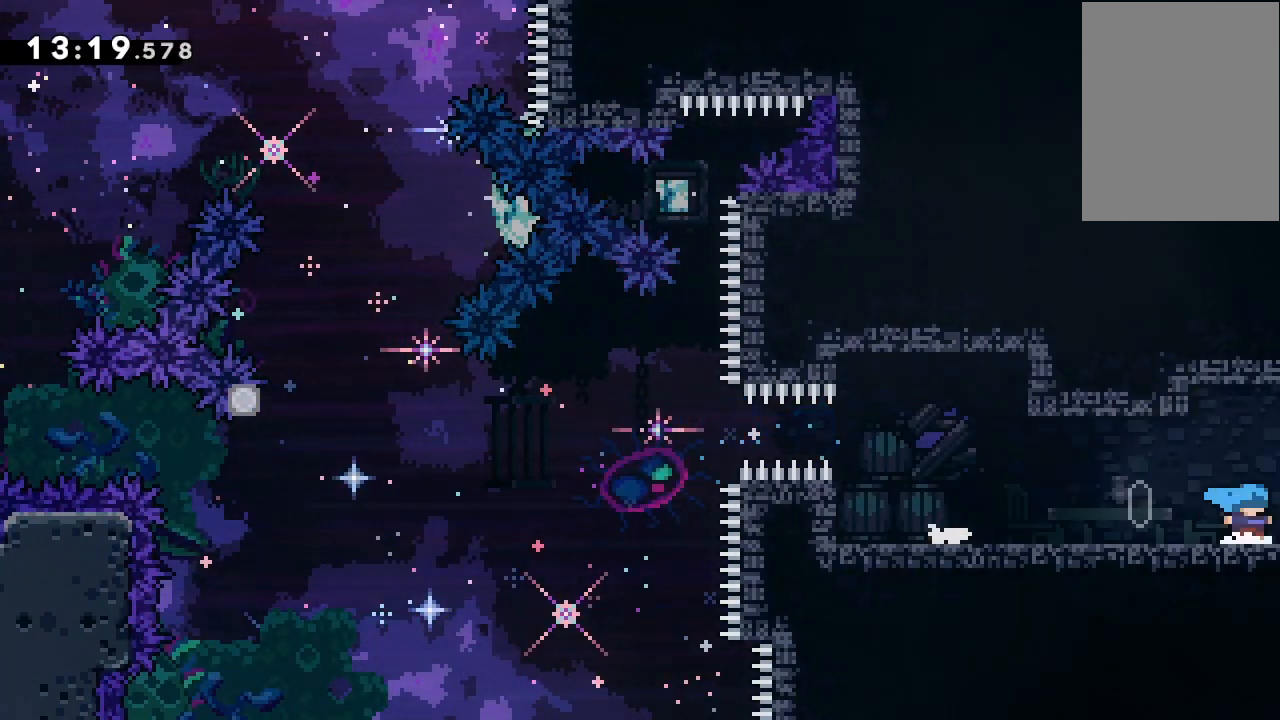
{"keys": ["grab", "right"], "events": [[367, "right", "up"], [500, "right", "down"]]}
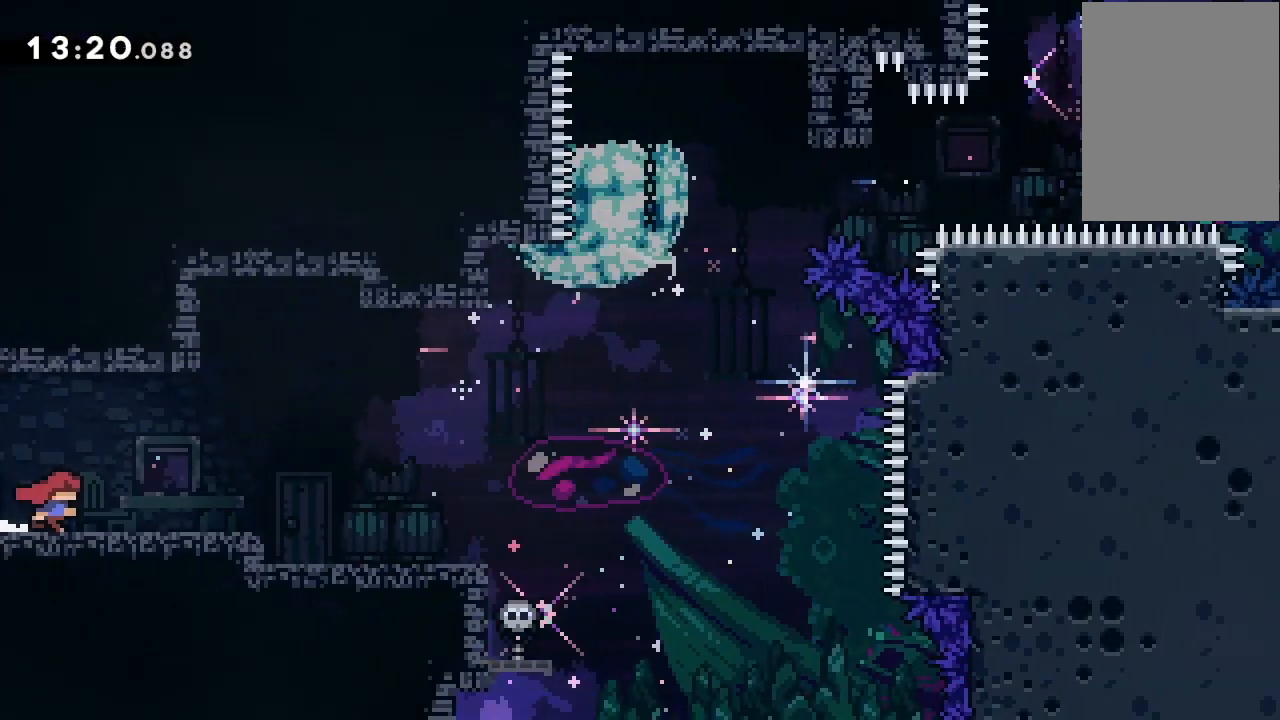
{"keys": ["right"], "events": [[367, "grab", "up"]]}
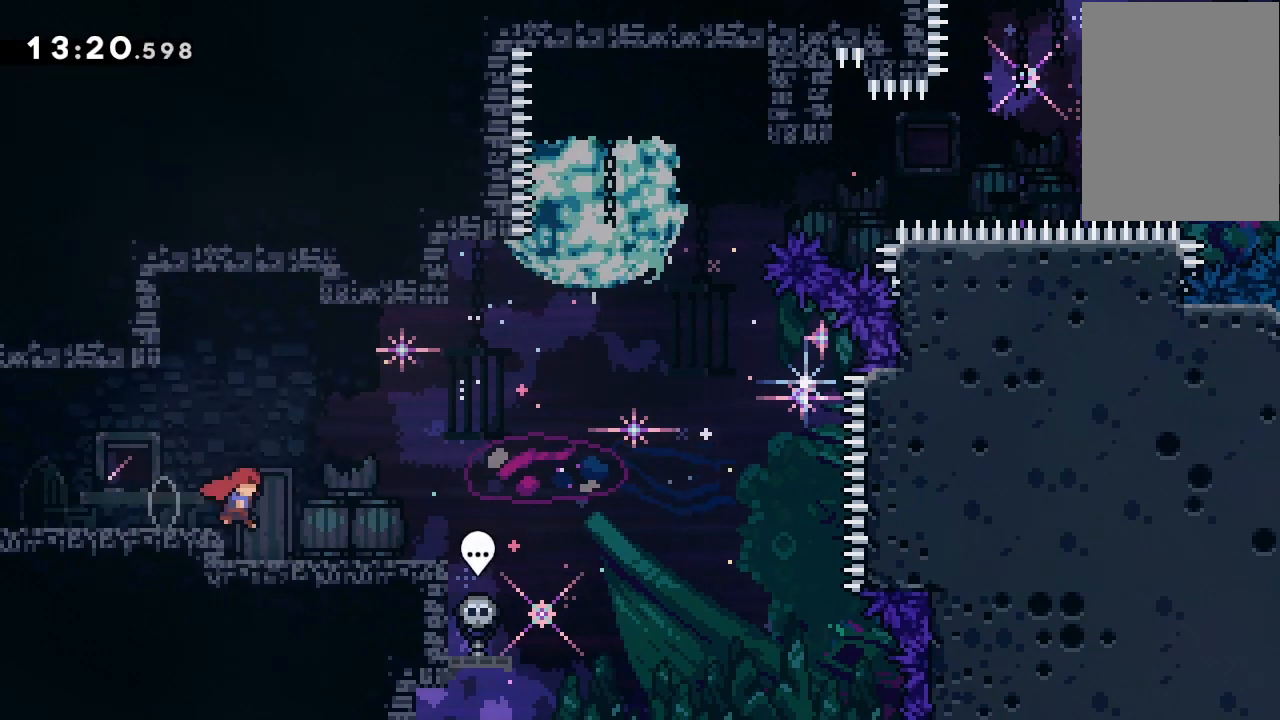
{"keys": ["jump2", "right"], "events": [[233, "right", "up"], [400, "right", "down"], [467, "jump2", "down"]]}
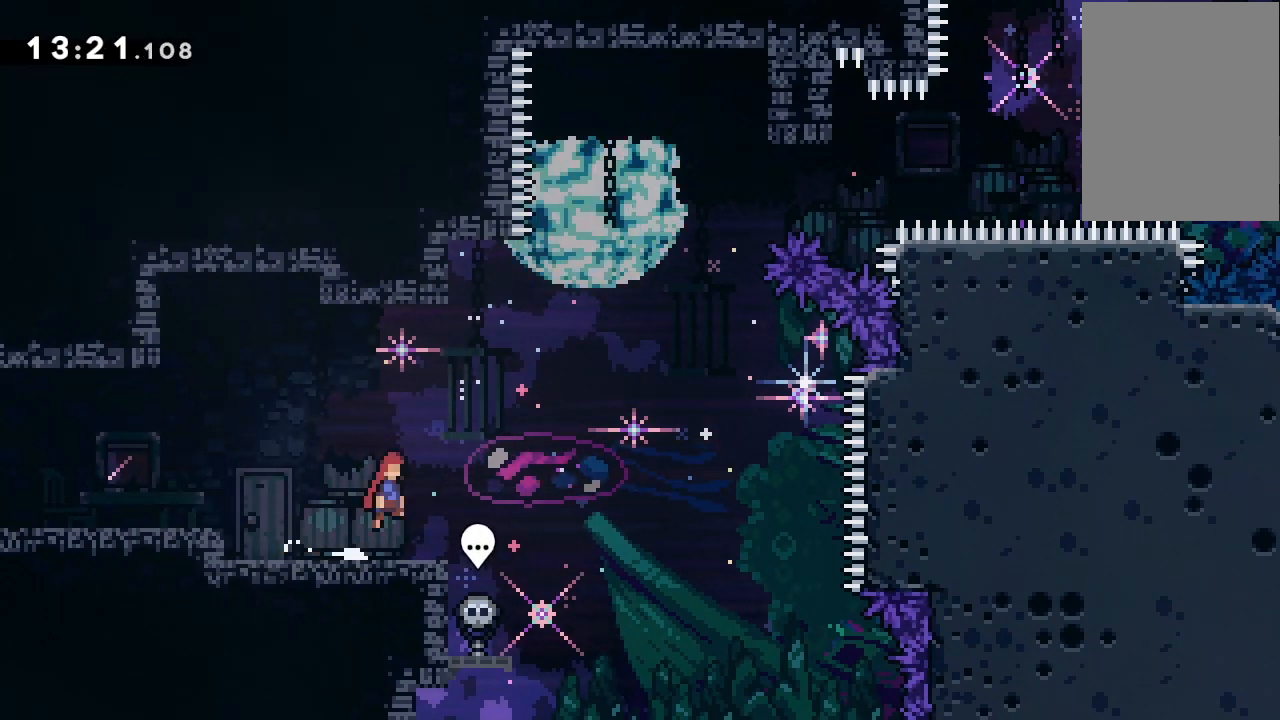
{"keys": ["right"], "events": [[133, "grab", "down"], [433, "jump2", "up"], [467, "grab", "up"]]}
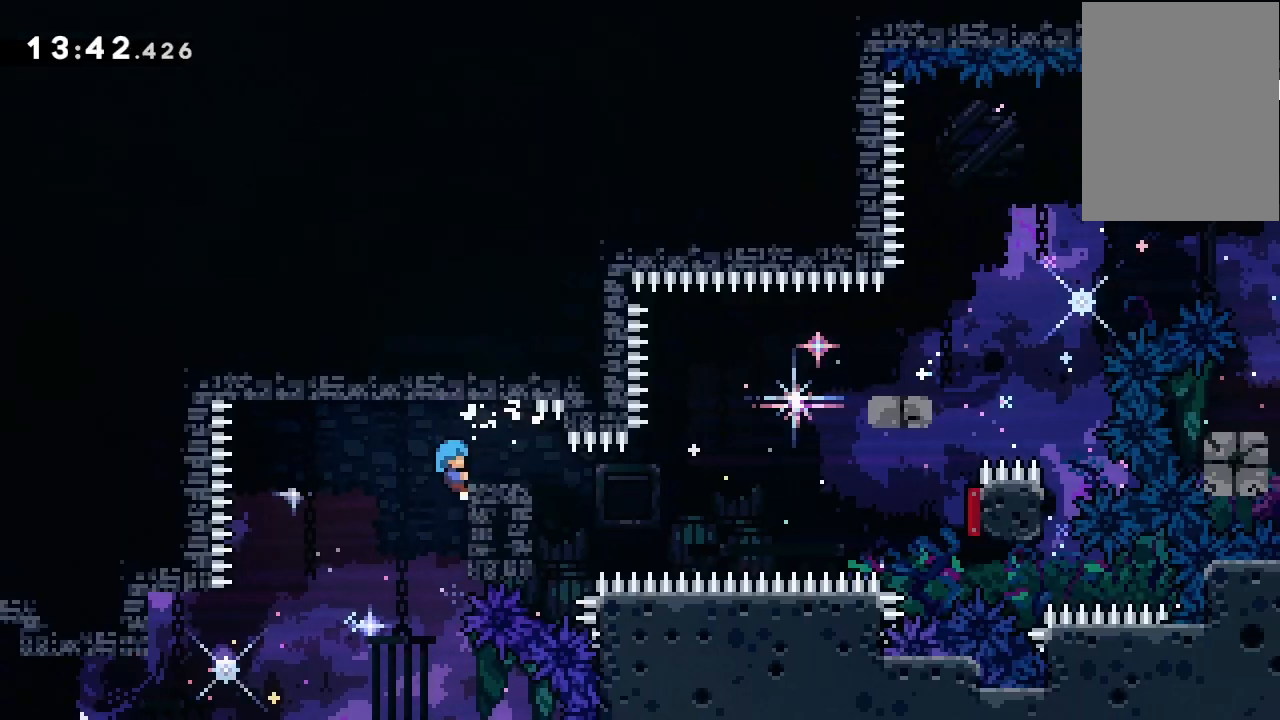
{"keys": ["jump2", "right"], "events": [[167, "demo", "down"], [167, "grab", "down"], [233, "jump2", "down"], [300, "demo", "up"], [367, "grab", "up"]]}
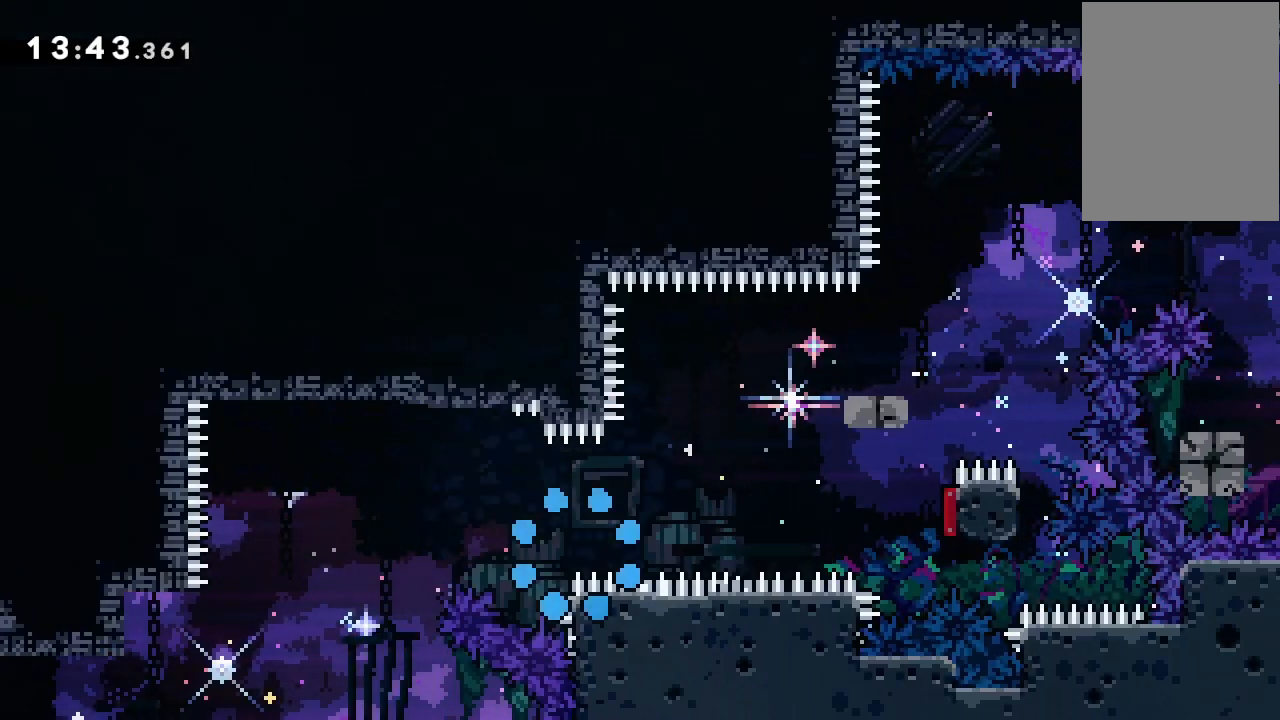
{"keys": [], "events": [[100, "jump2", "up"], [200, "jump2", "down"], [233, "right", "up"], [267, "jump2", "up"], [333, "jump2", "down"], [433, "jump2", "up"]]}
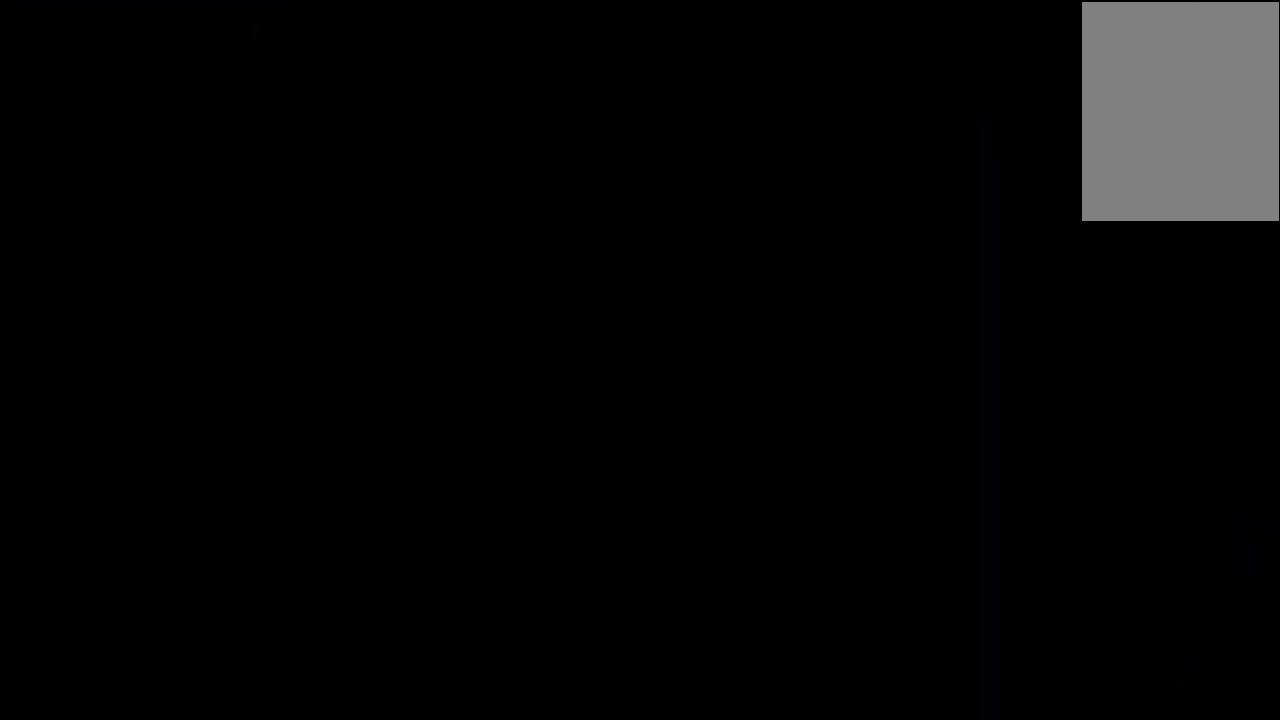
{"keys": ["jump2", "right"], "events": [[433, "right", "down"], [467, "jump2", "down"]]}
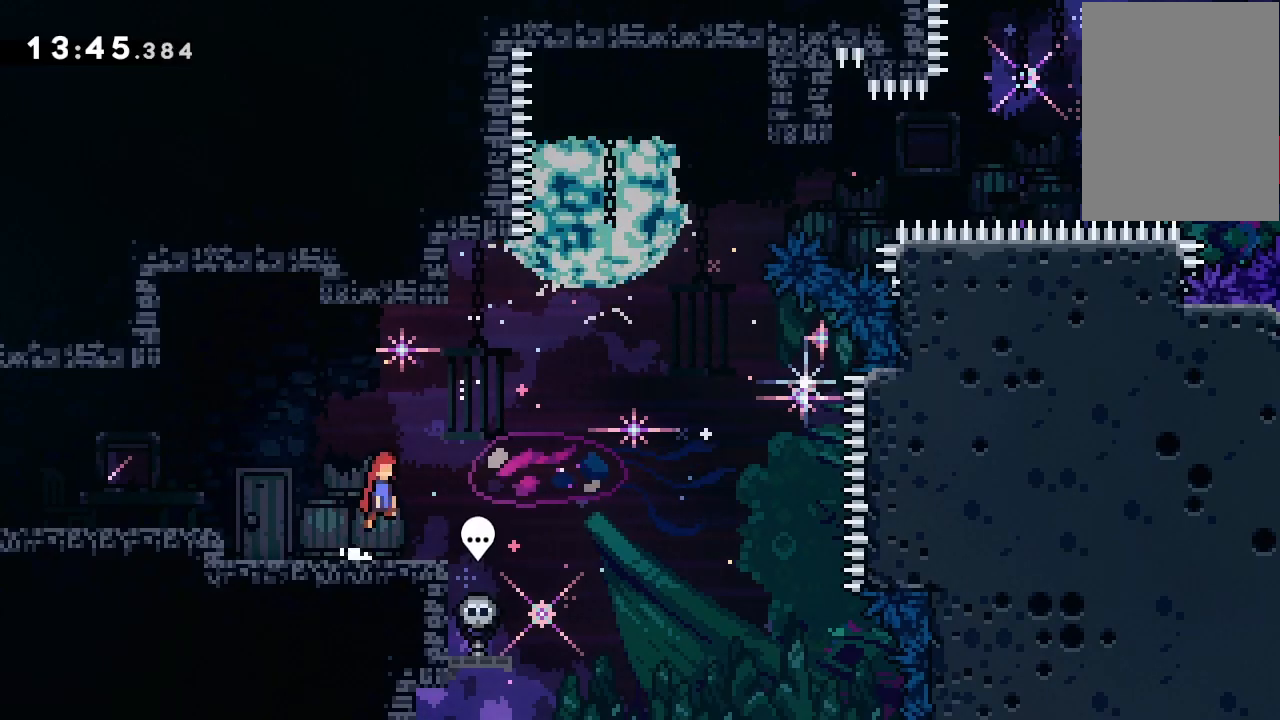
{"keys": ["grab", "jump2", "right"], "events": [[200, "dash", "down"], [200, "jump2", "up"], [200, "right", "up"], [200, "up", "down"], [400, "dash", "up"], [433, "jump2", "down"], [433, "right", "down"], [433, "up", "up"], [500, "grab", "down"]]}
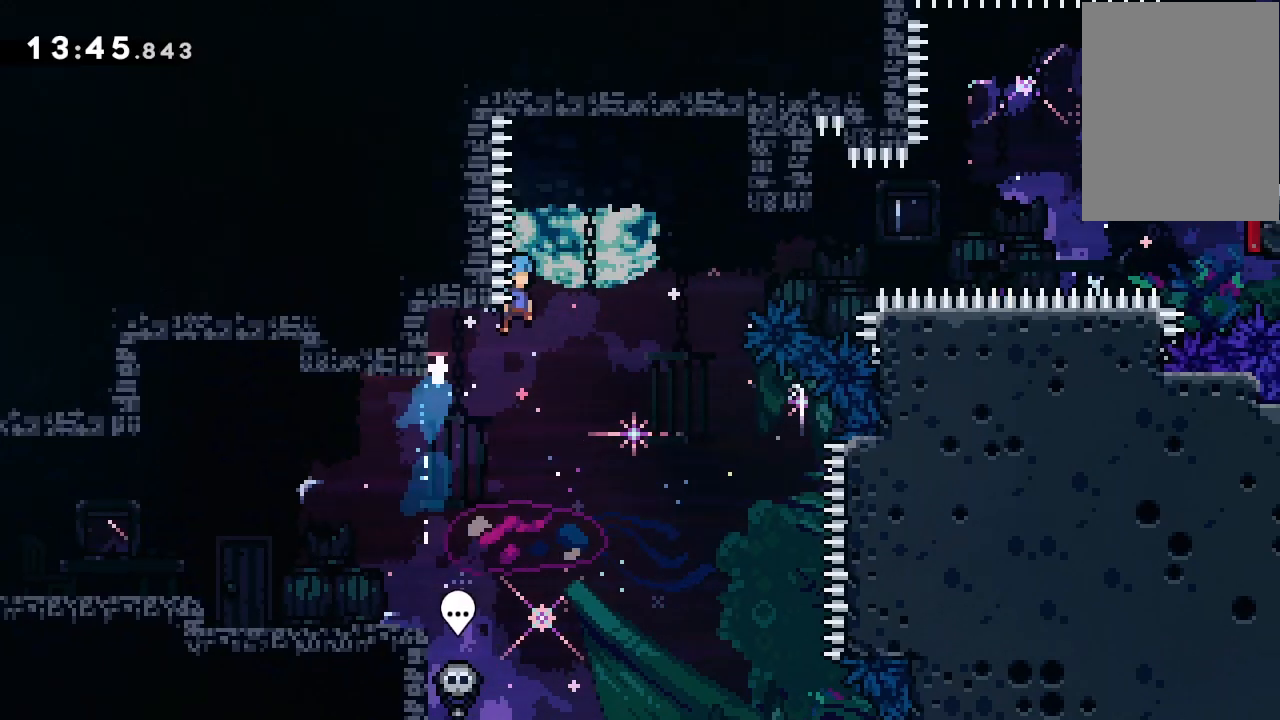
{"keys": ["grab", "jump2", "right"], "events": []}
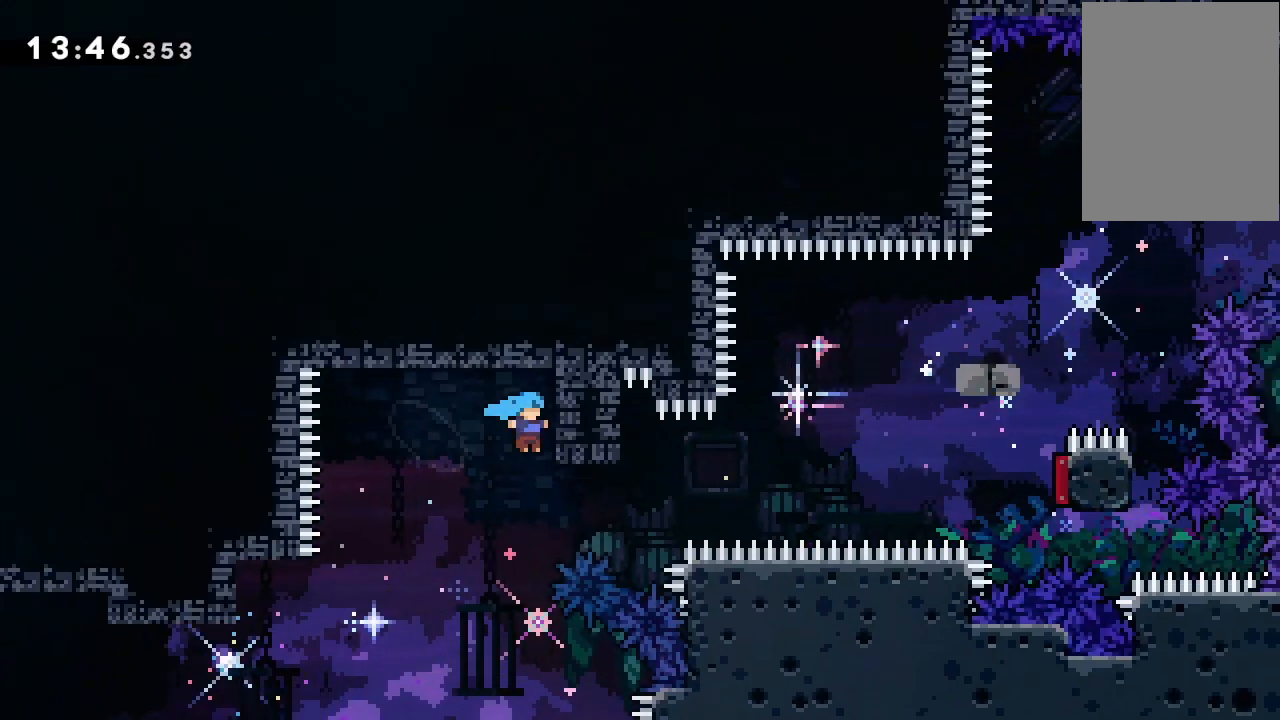
{"keys": ["grab", "jump2", "right"], "events": [[200, "up", "down"], [433, "up", "up"]]}
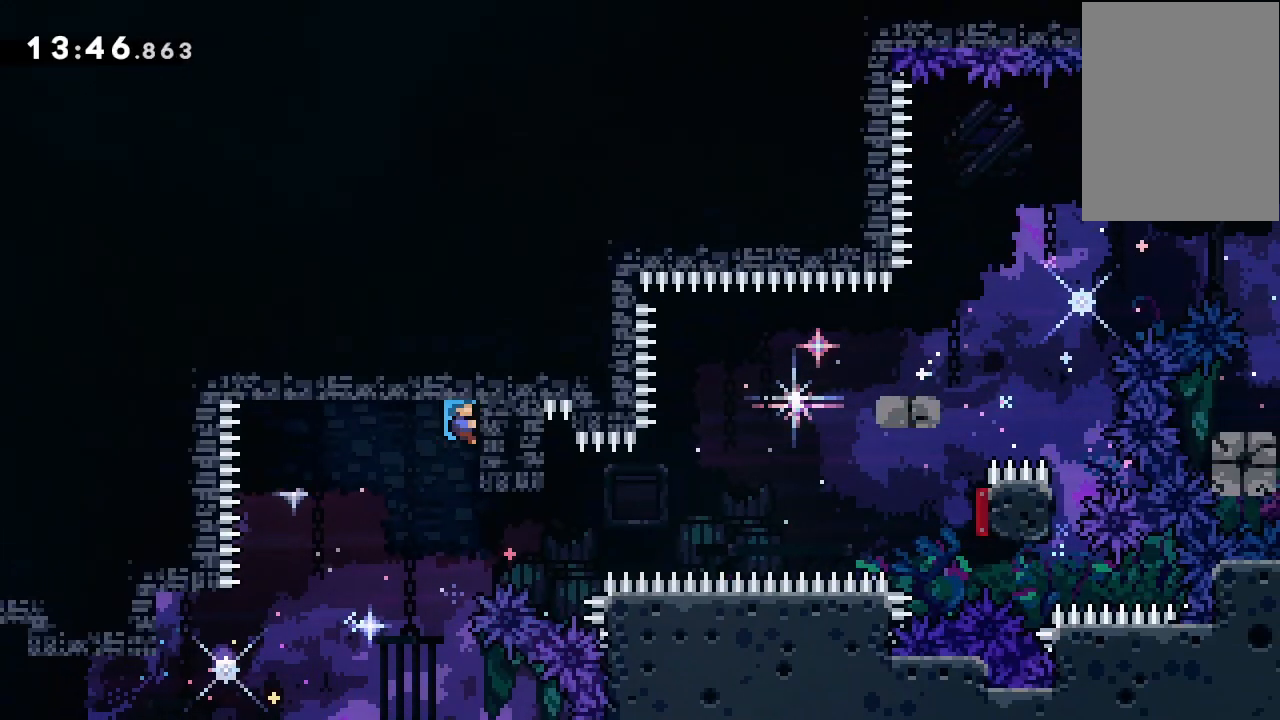
{"keys": ["right"], "events": [[400, "jump2", "up"], [433, "grab", "up"]]}
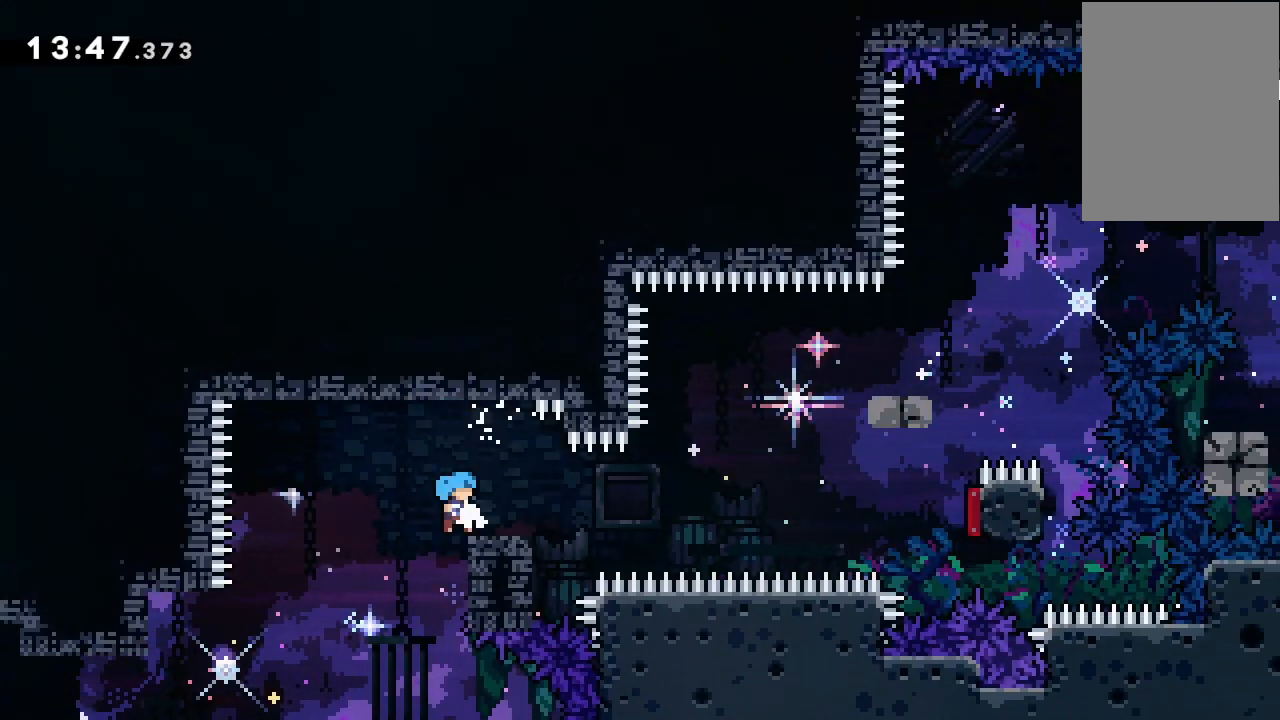
{"keys": ["jump2", "right"], "events": [[100, "demo", "down"], [100, "grab", "down"], [133, "jump2", "down"], [333, "demo", "up"], [333, "grab", "up"]]}
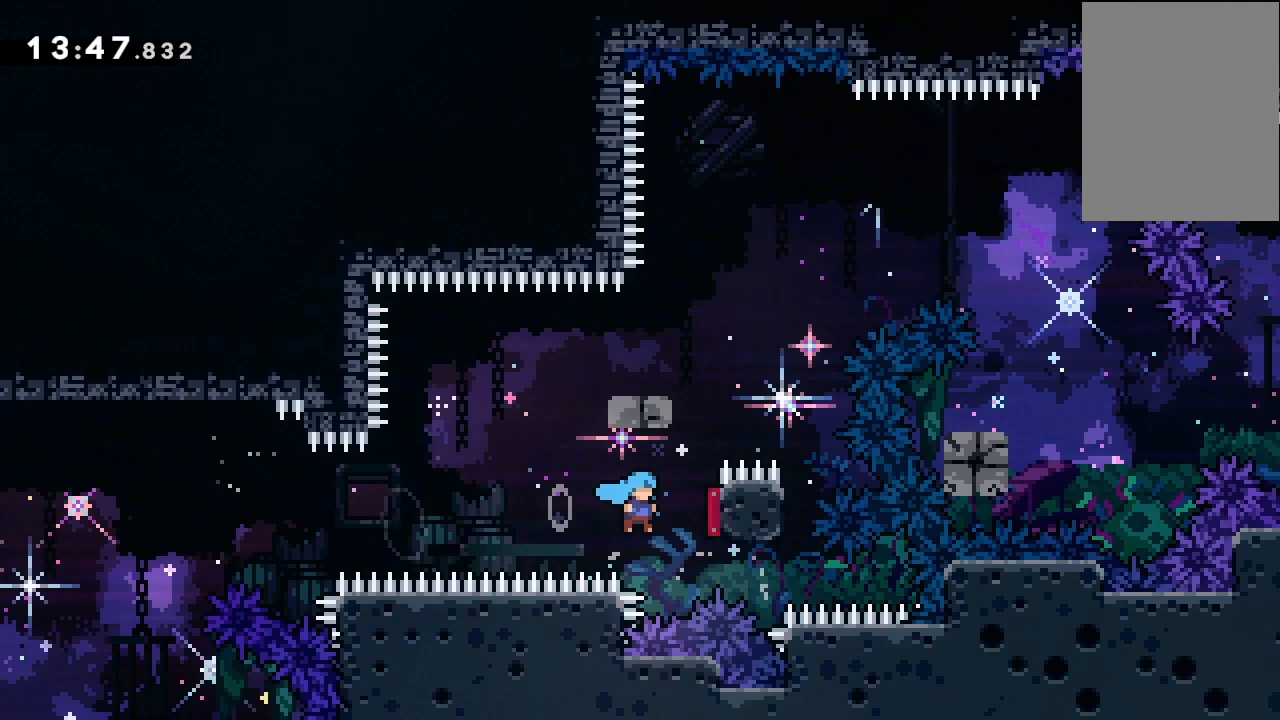
{"keys": ["dash", "right"], "events": [[300, "jump2", "up"], [367, "dash", "down"]]}
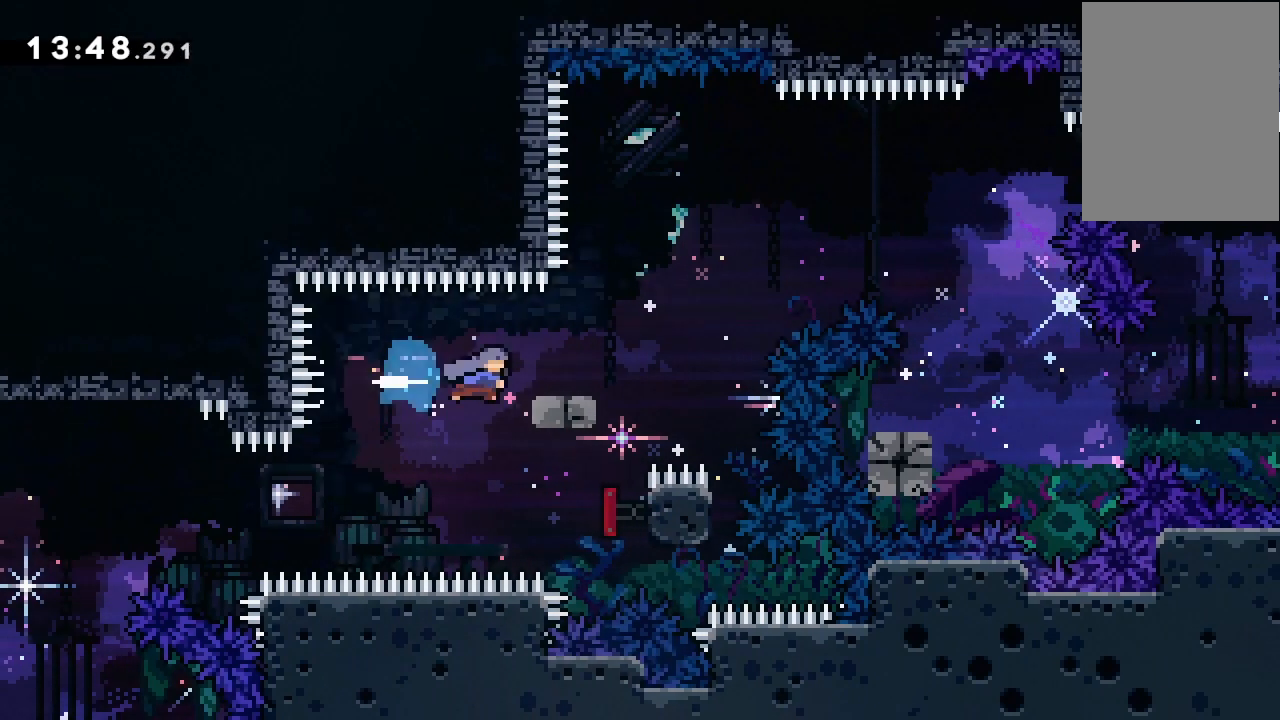
{"keys": ["jump2", "right"], "events": [[33, "dash", "up"], [67, "jump2", "down"], [167, "grab", "down"], [300, "grab", "up"]]}
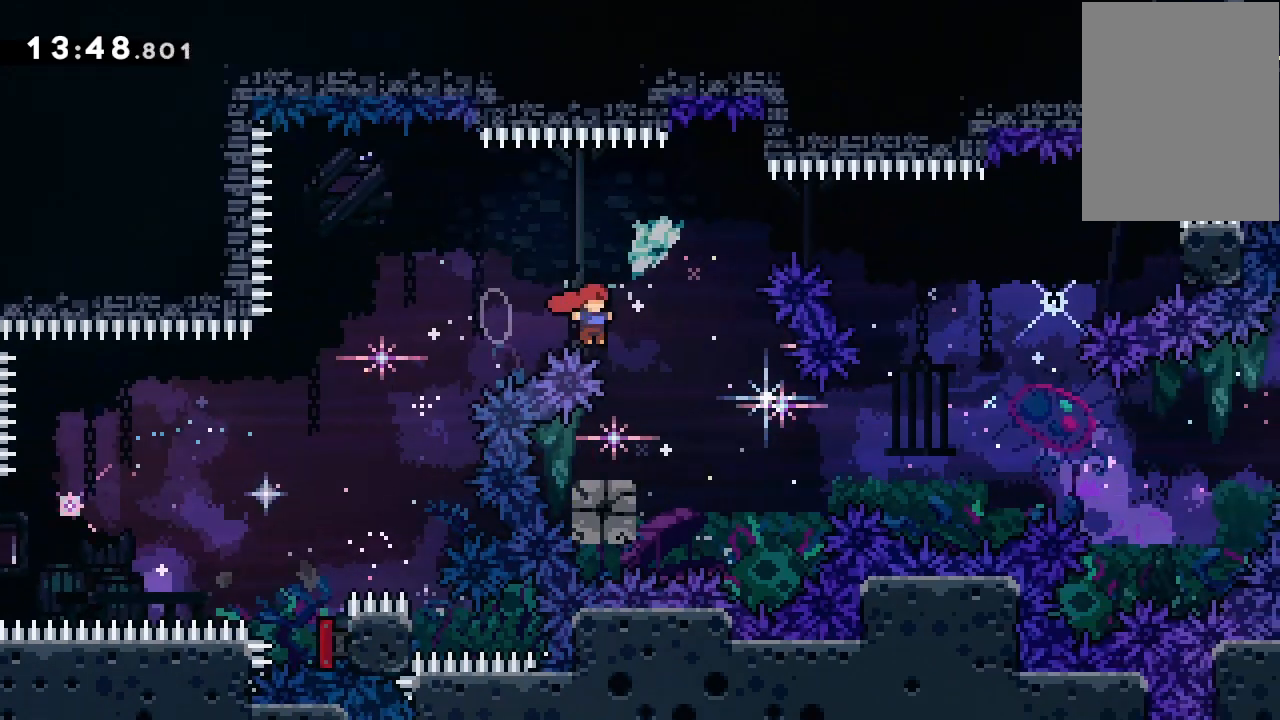
{"keys": ["grab", "jump2", "right"], "events": [[133, "jump2", "up"], [200, "dash", "down"], [200, "down", "down"], [200, "left", "down"], [200, "right", "up"], [333, "dash", "up"], [333, "down", "up"], [400, "jump2", "down"], [400, "left", "up"], [400, "right", "down"], [433, "grab", "down"]]}
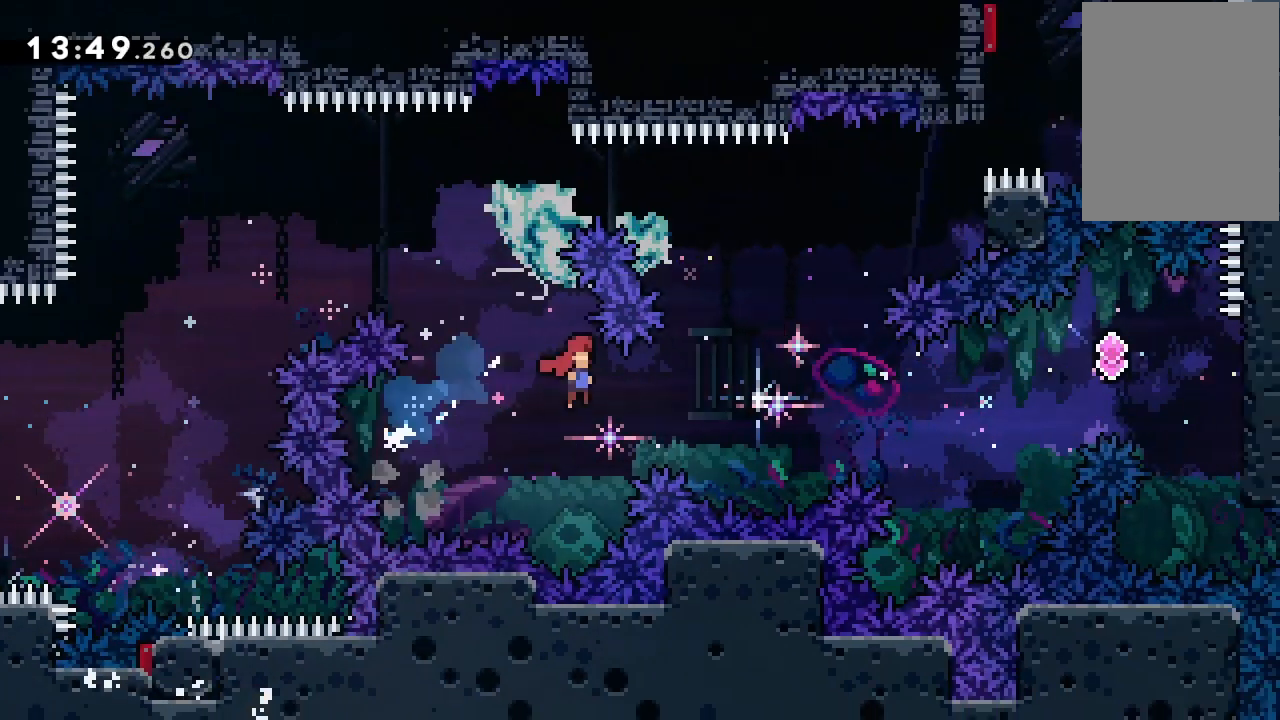
{"keys": ["dash", "grab", "jump2", "right", "up"], "events": [[133, "grab", "up"], [433, "dash", "down"], [433, "up", "down"], [500, "grab", "down"]]}
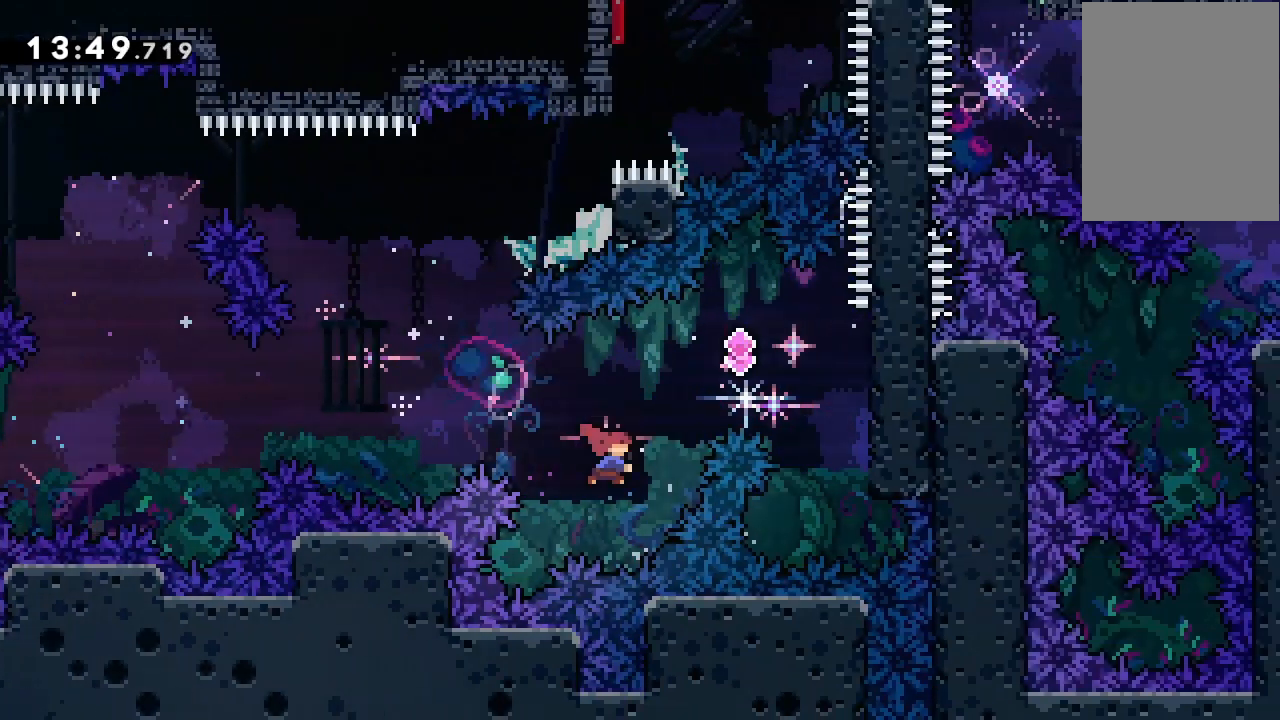
{"keys": ["grab", "jump2", "right"], "events": [[100, "dash", "up"], [133, "up", "up"]]}
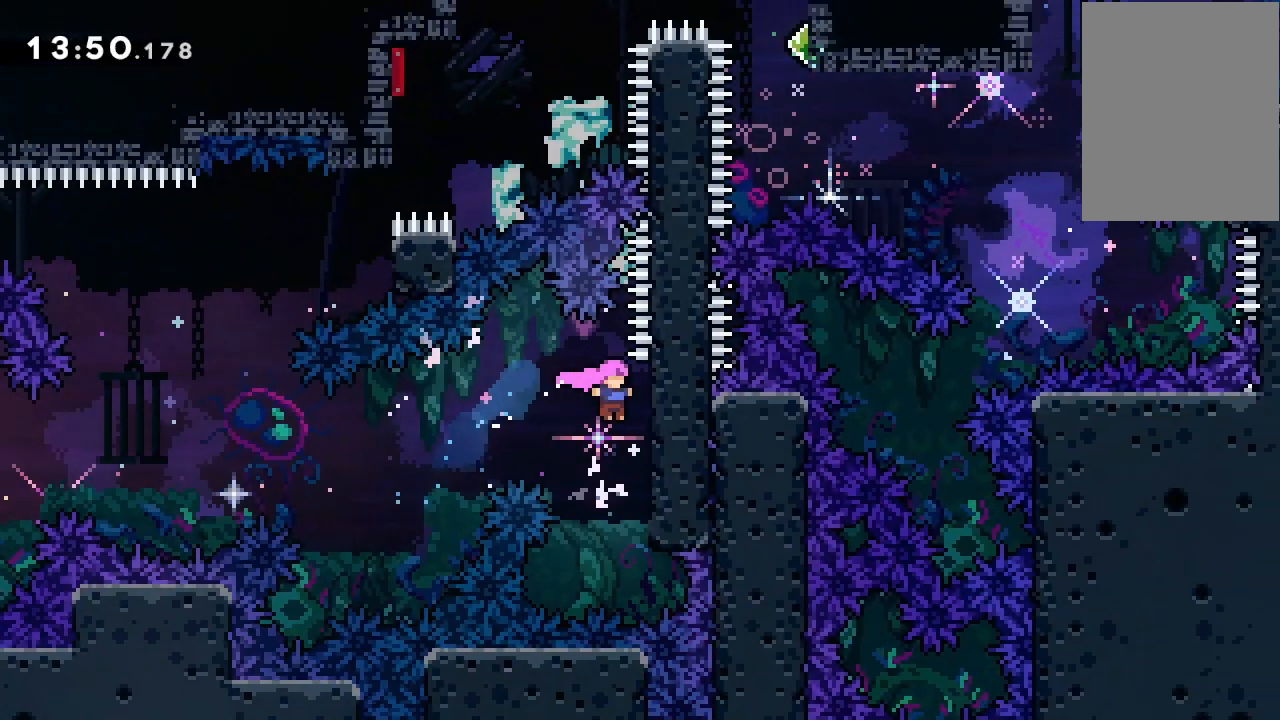
{"keys": ["grab", "jump2", "left"], "events": [[200, "down", "down"], [200, "right", "up"], [300, "jump2", "up"], [367, "down", "up"], [367, "left", "down"], [467, "jump2", "down"]]}
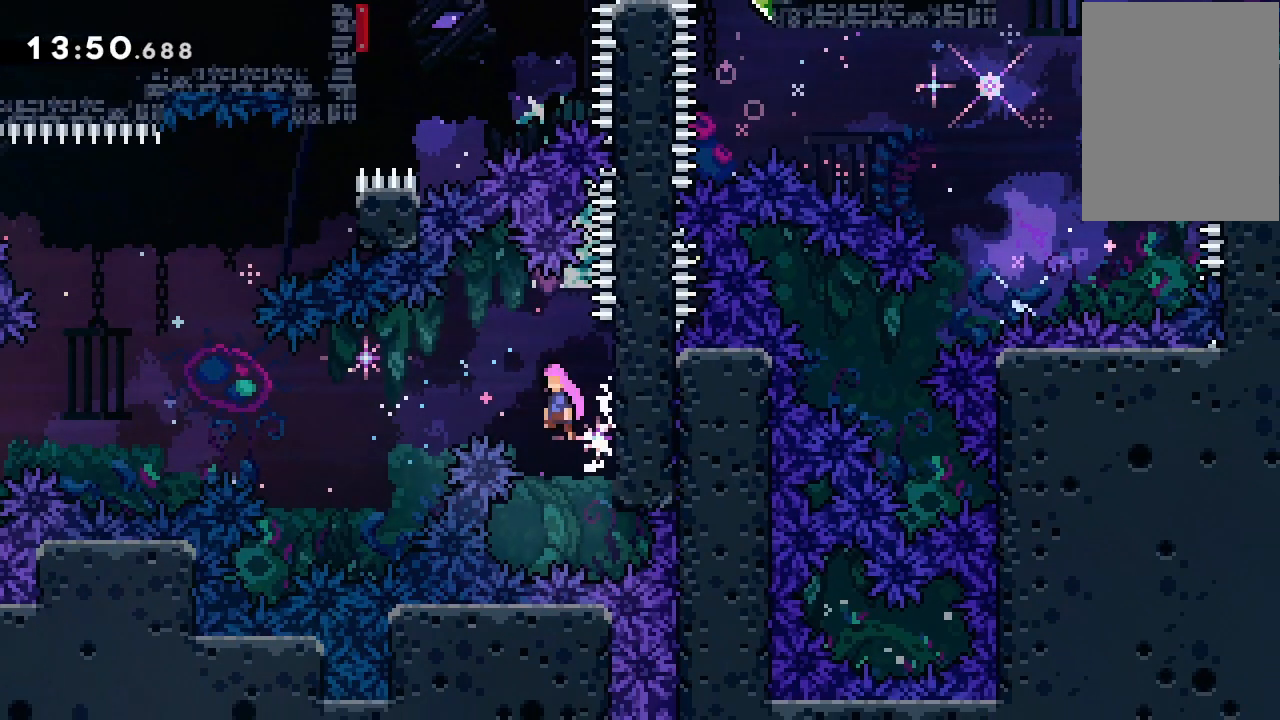
{"keys": ["jump2", "left"], "events": [[200, "grab", "up"]]}
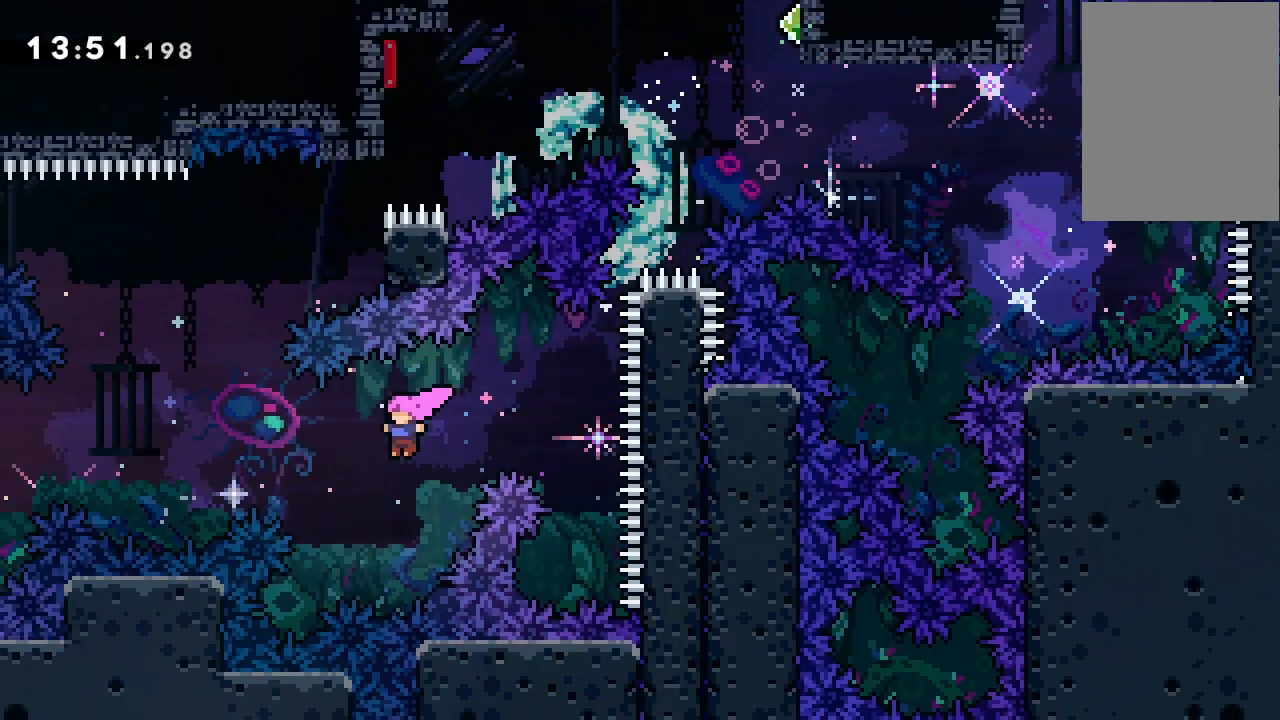
{"keys": ["jump2", "right", "up"], "events": [[133, "demo", "down"], [133, "up", "down"], [333, "demo", "up"], [500, "left", "up"], [500, "right", "down"]]}
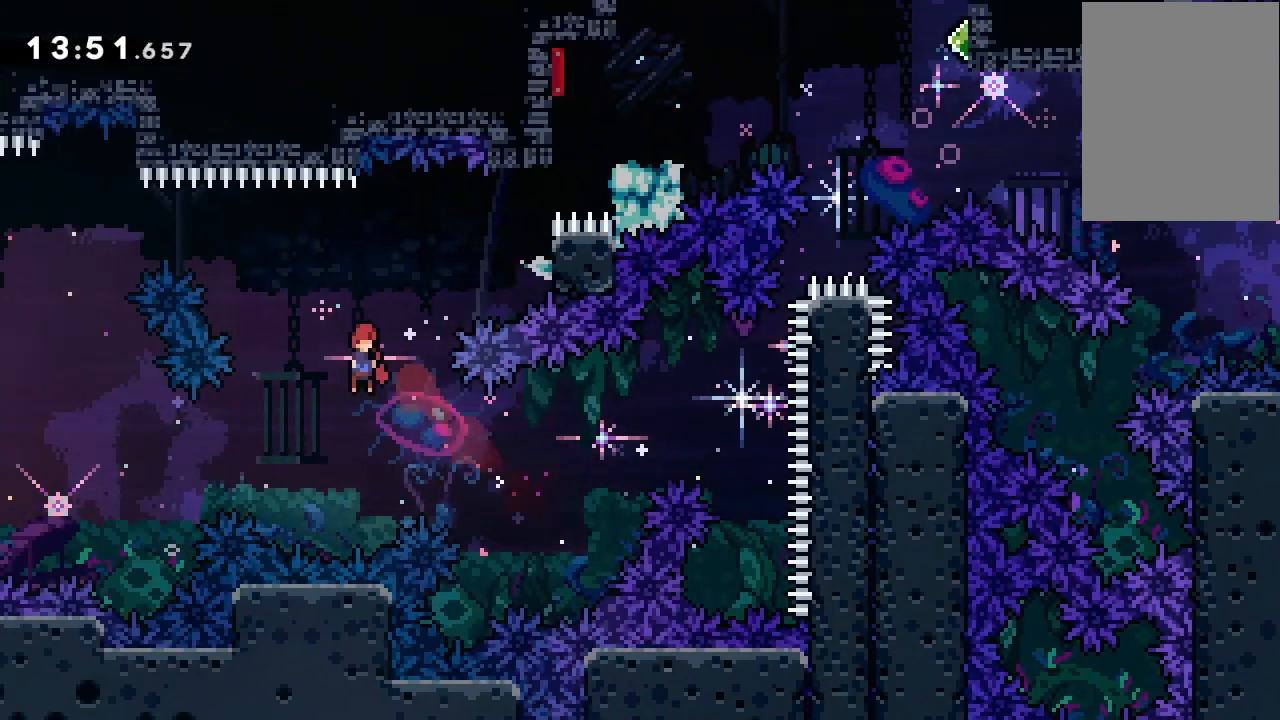
{"keys": ["grab", "jump2", "right"], "events": [[67, "dash", "down"], [100, "grab", "down"], [200, "dash", "up"], [333, "up", "up"]]}
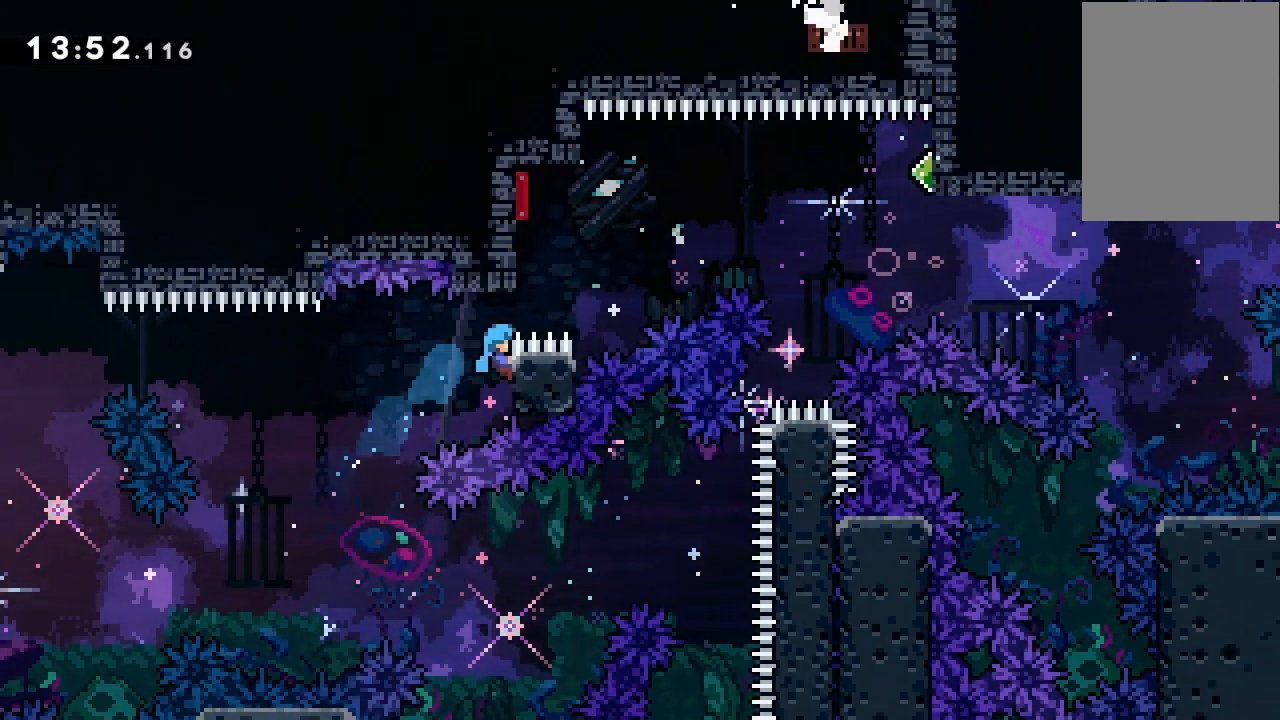
{"keys": ["grab", "jump2", "right"], "events": [[67, "up", "down"], [133, "jump2", "up"], [167, "right", "up"], [267, "right", "down"], [300, "up", "up"], [400, "jump2", "down"]]}
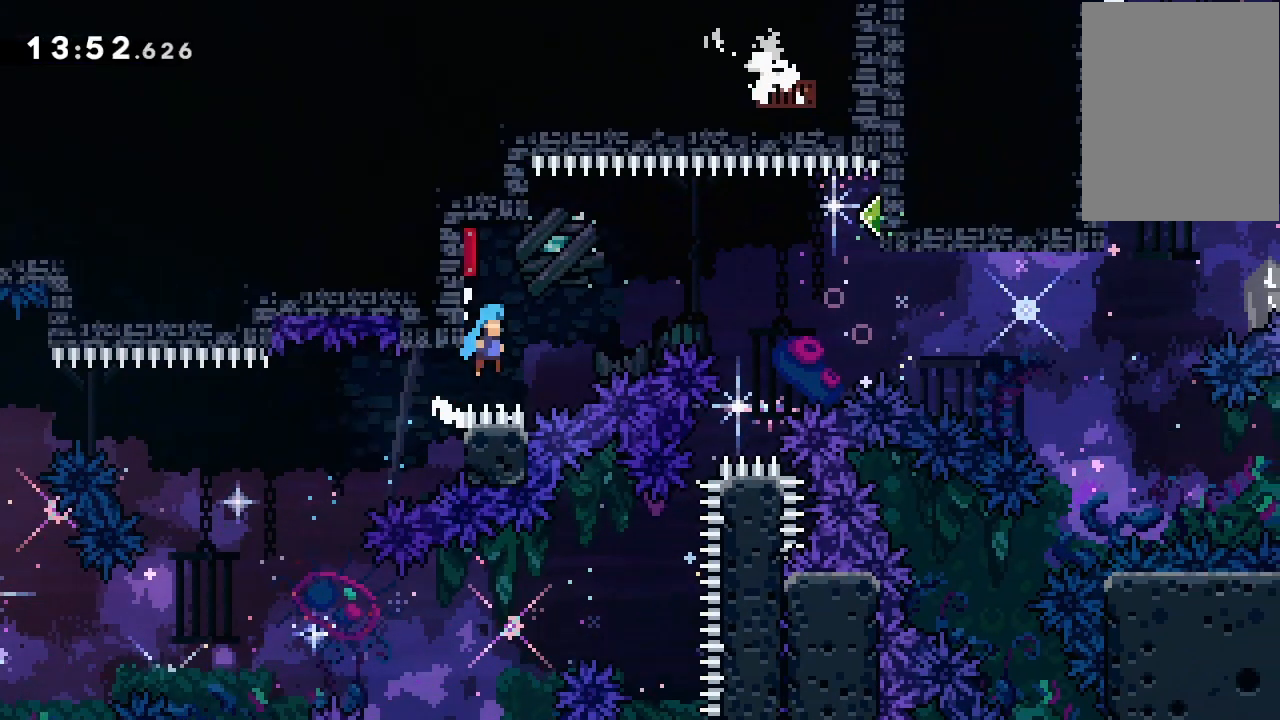
{"keys": ["grab"], "events": [[33, "left", "down"], [33, "right", "up"], [367, "jump2", "up"], [433, "left", "up"]]}